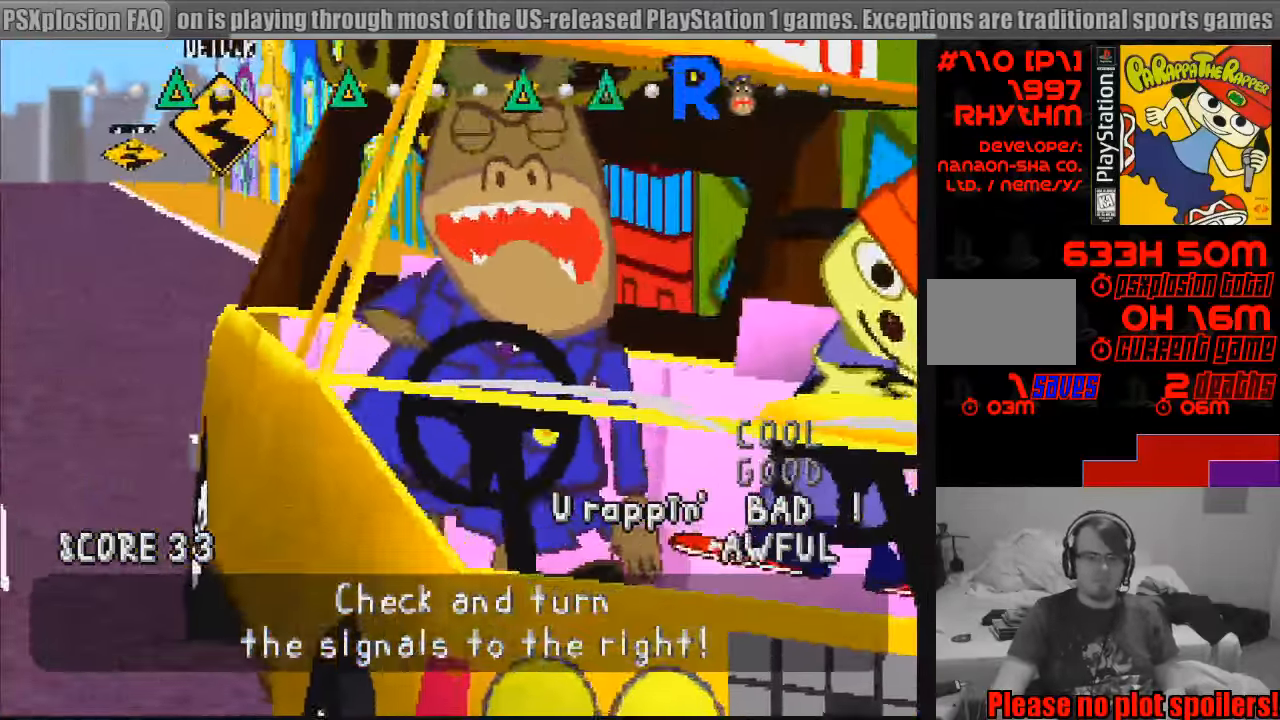
Gameplay with a controller (PlayStation layout); each line is a JSON object with the inputs held at the frame after it. "events" lists button and stick changes between this image and that frame as [ms after this image, input, new state], when the widget could be followed in between. Not read: L3 R3.
{"buttons": ["TRIANGLE"], "events": [[417, "TRIANGLE", "down"]]}
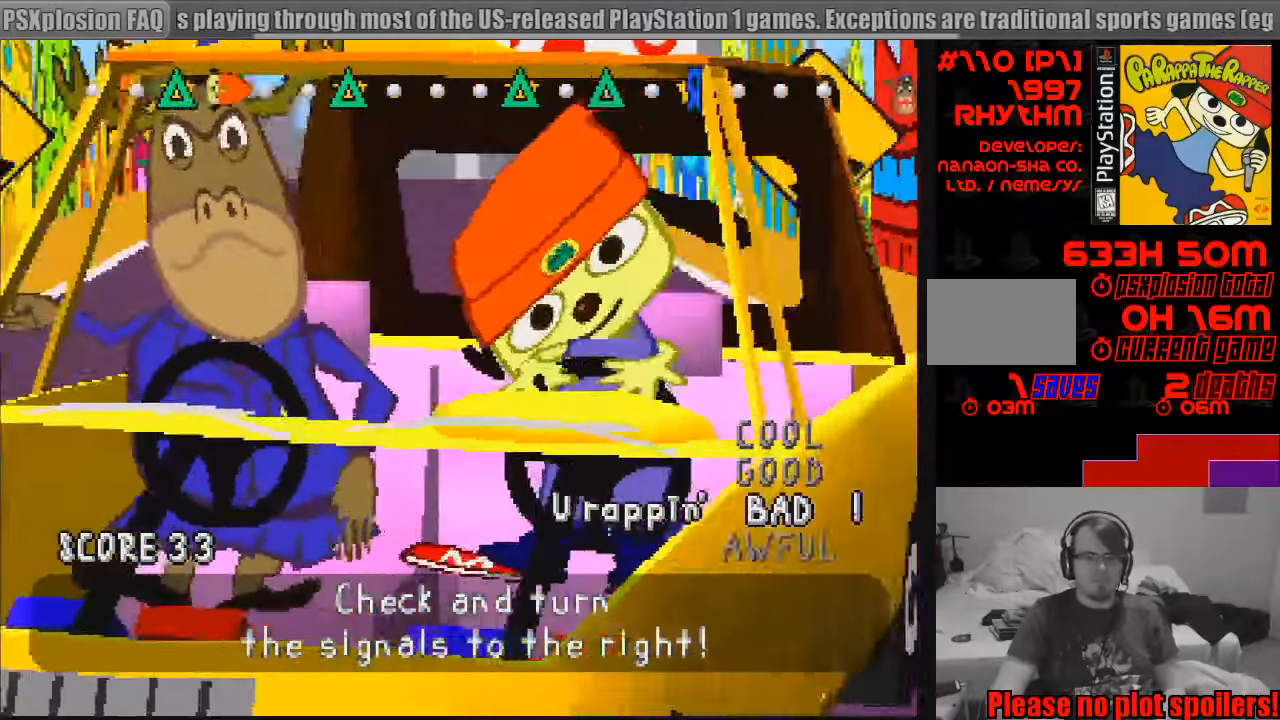
{"buttons": ["TRIANGLE"], "events": [[17, "TRIANGLE", "up"], [450, "TRIANGLE", "down"]]}
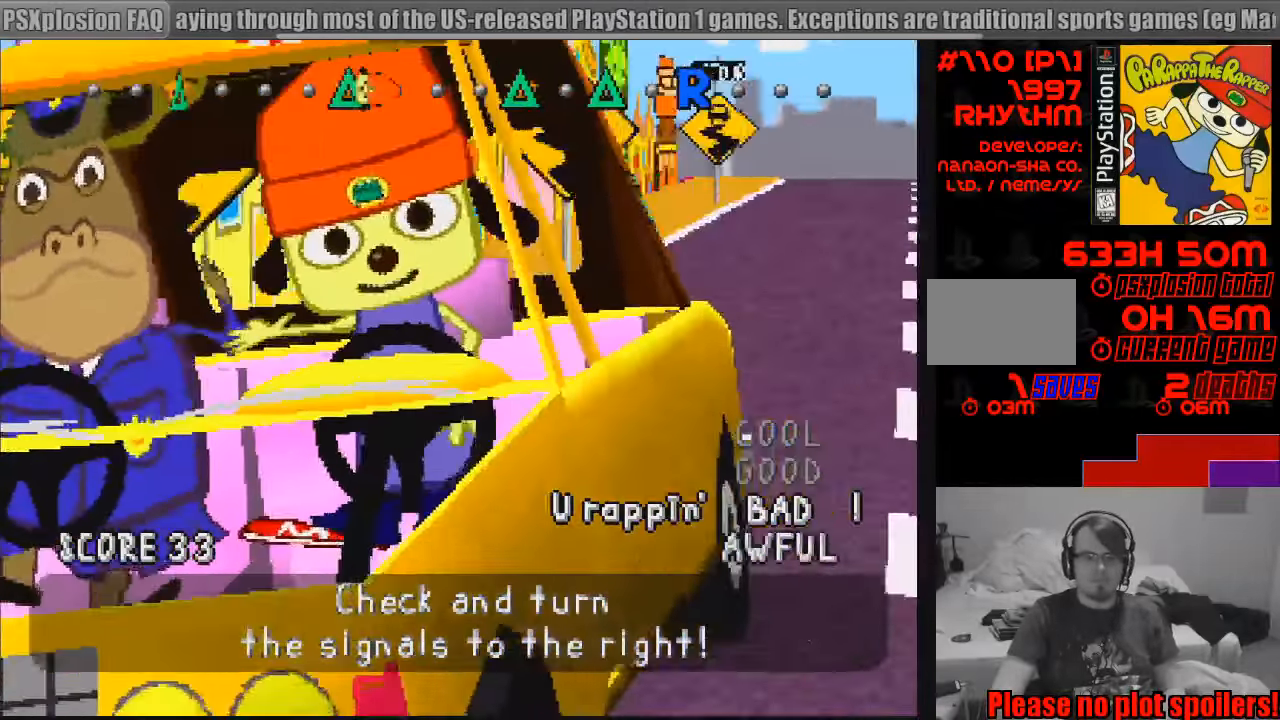
{"buttons": [], "events": [[67, "TRIANGLE", "up"]]}
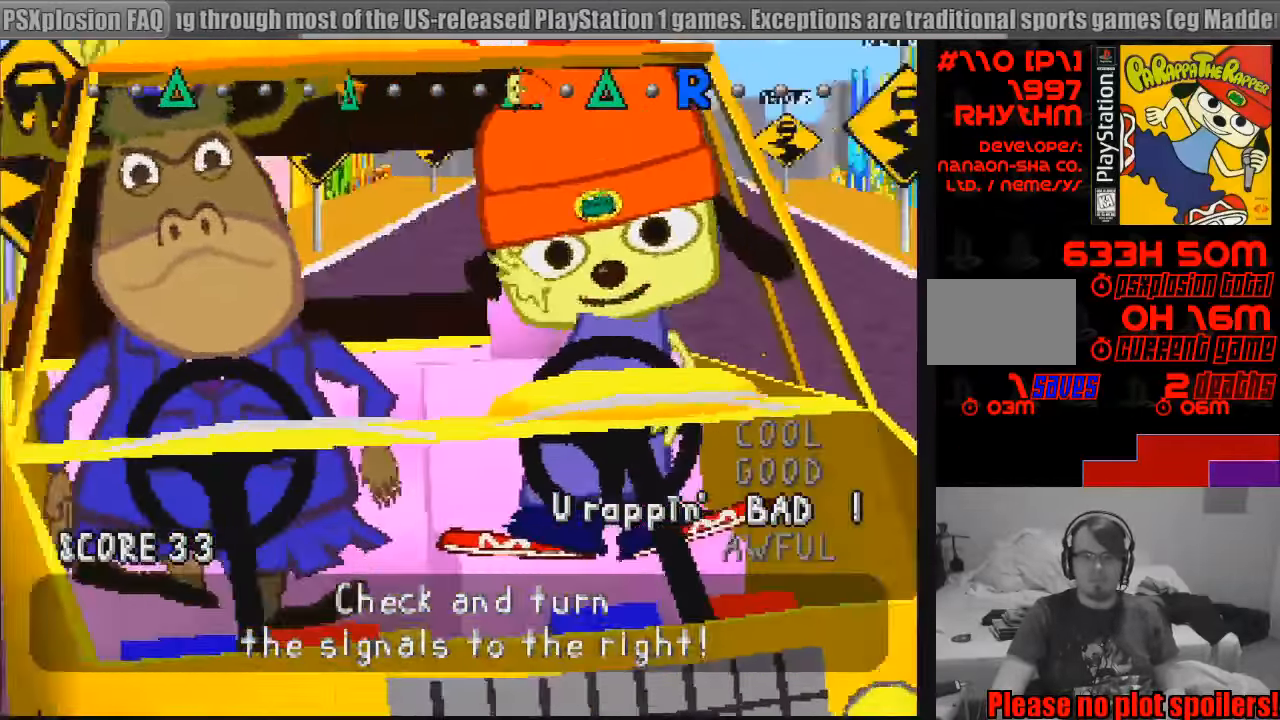
{"buttons": [], "events": [[17, "TRIANGLE", "down"], [100, "TRIANGLE", "up"], [250, "TRIANGLE", "down"], [367, "TRIANGLE", "up"]]}
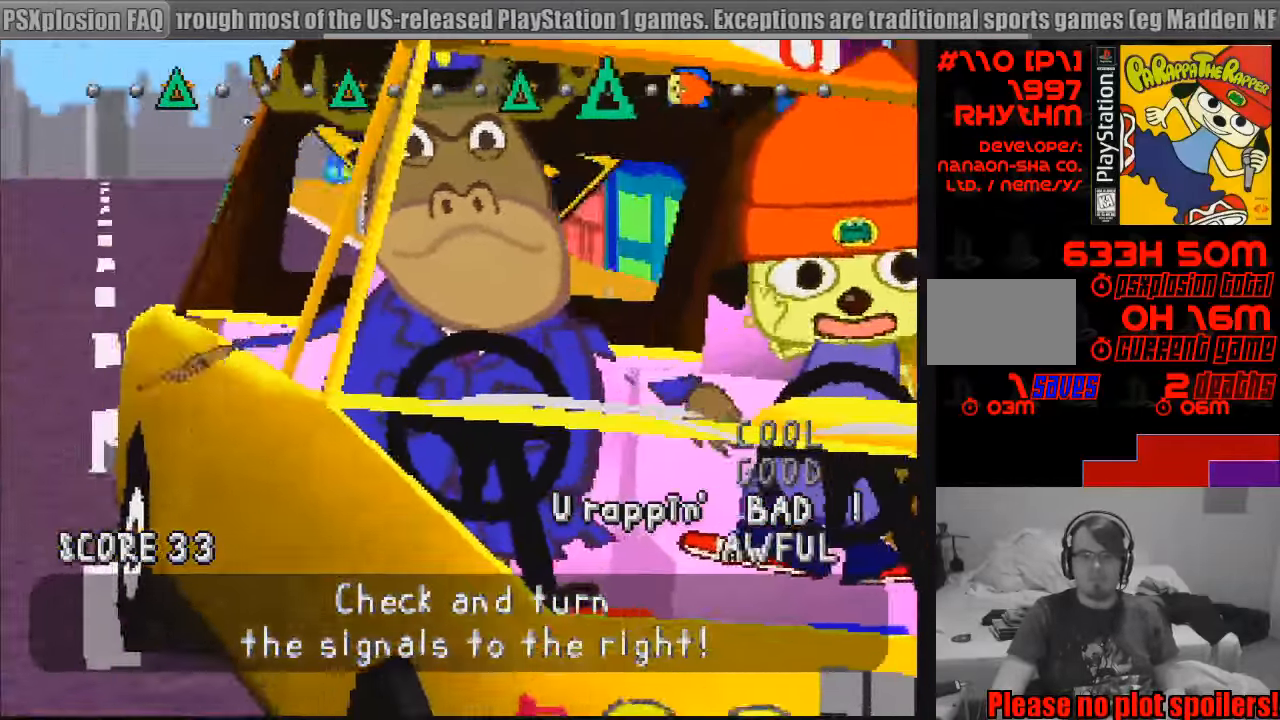
{"buttons": [], "events": [[83, "R1", "down"], [167, "R1", "up"], [234, "R1", "down"], [317, "R1", "up"], [384, "R1", "down"], [450, "R1", "up"]]}
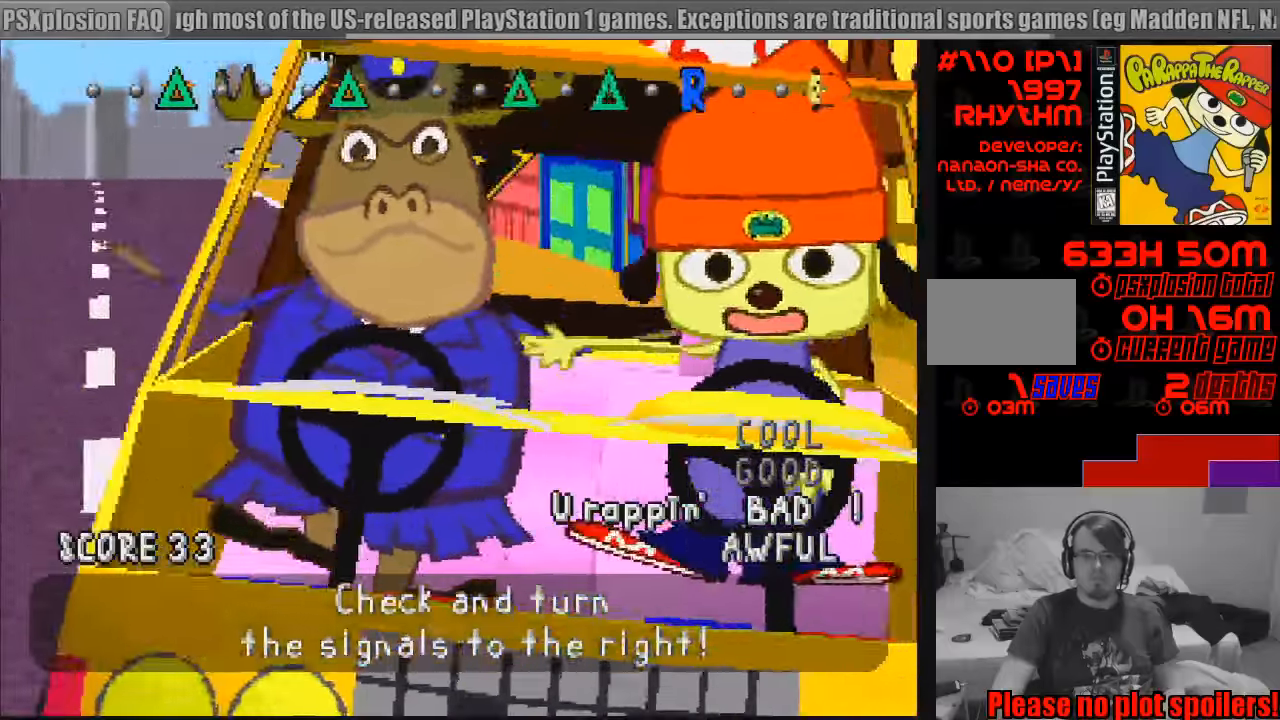
{"buttons": [], "events": []}
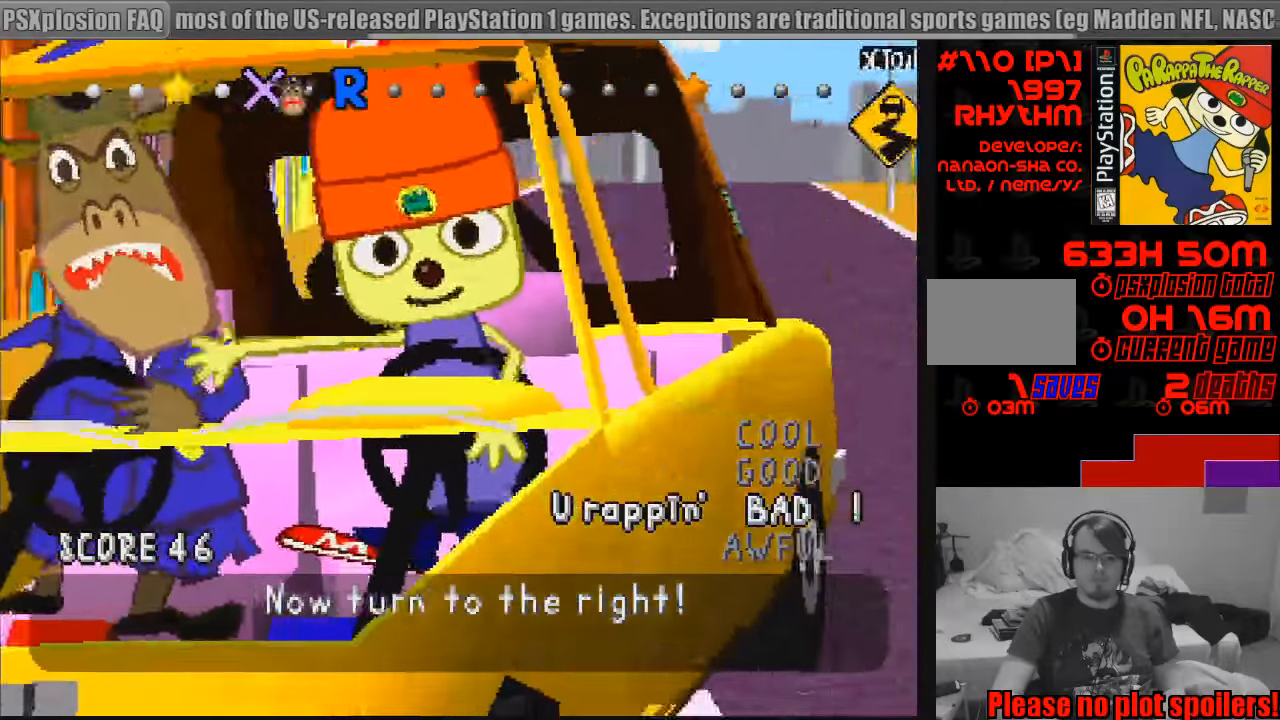
{"buttons": [], "events": []}
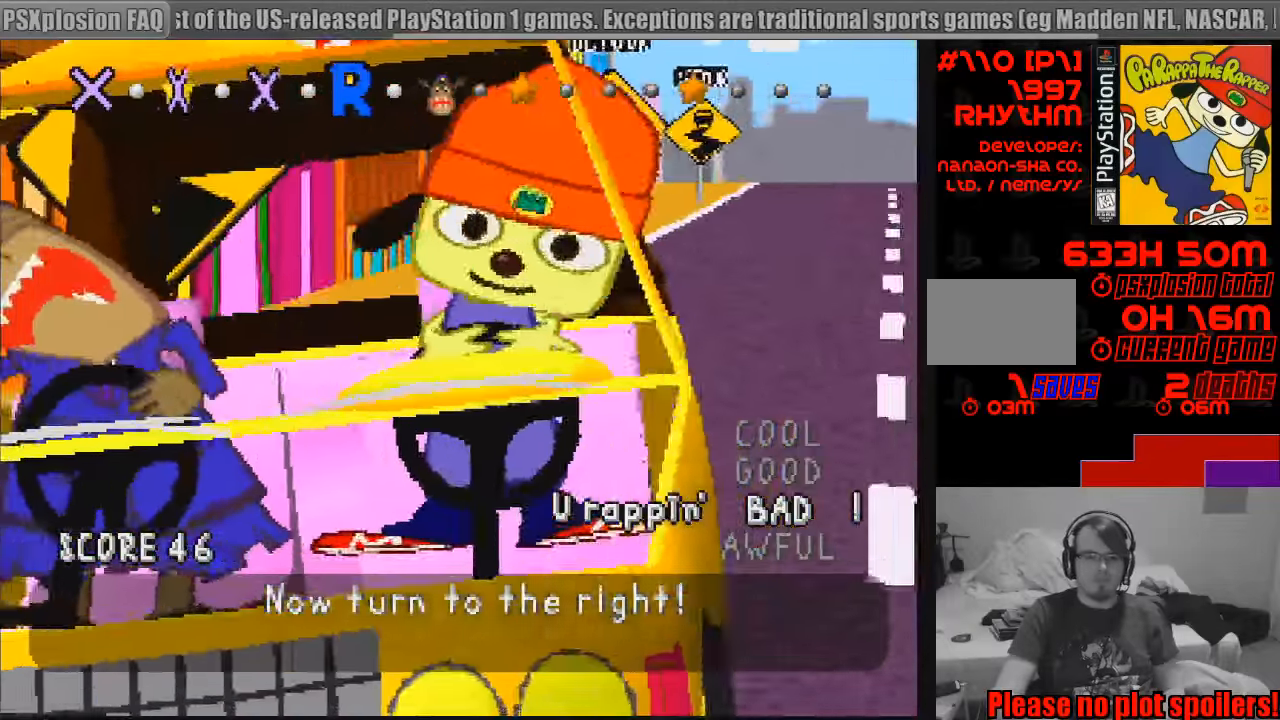
{"buttons": ["CROSS"], "events": [[66, "CROSS", "down"], [183, "CROSS", "up"], [333, "CROSS", "down"], [400, "CROSS", "up"], [483, "CROSS", "down"]]}
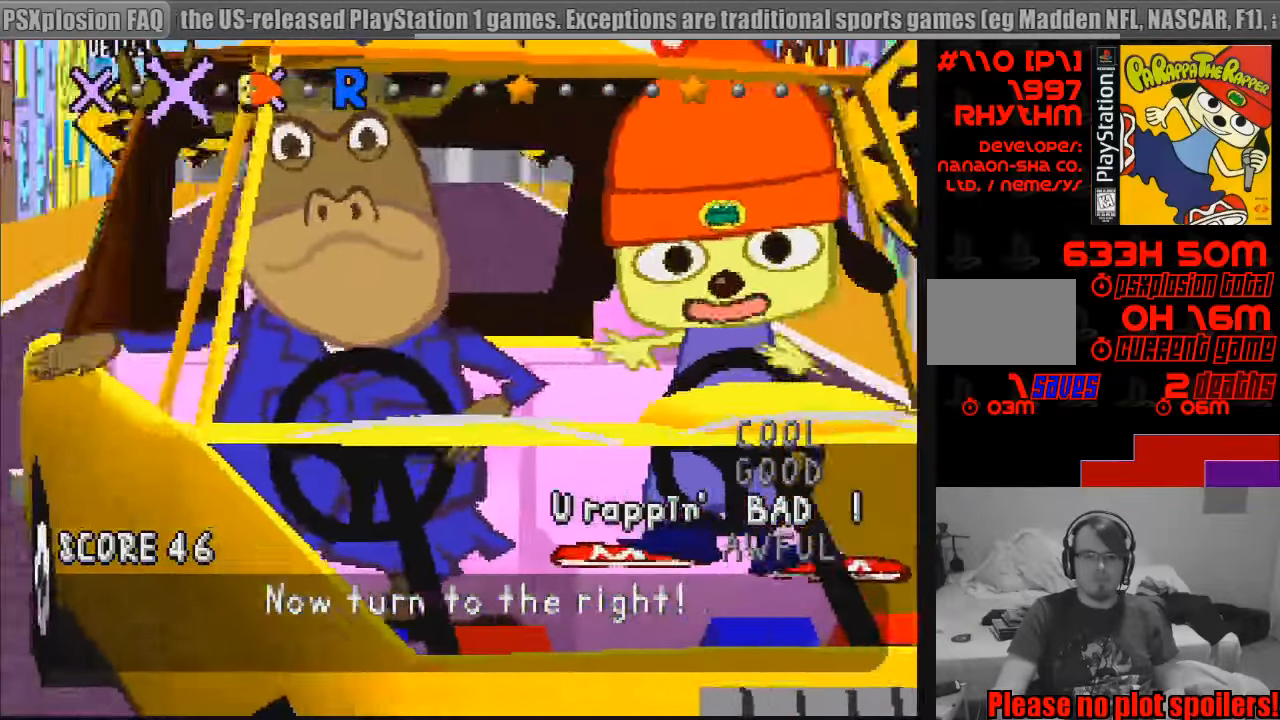
{"buttons": ["R1"], "events": [[50, "CROSS", "up"], [116, "CROSS", "down"], [200, "CROSS", "up"], [250, "CROSS", "down"], [316, "CROSS", "up"], [466, "R1", "down"]]}
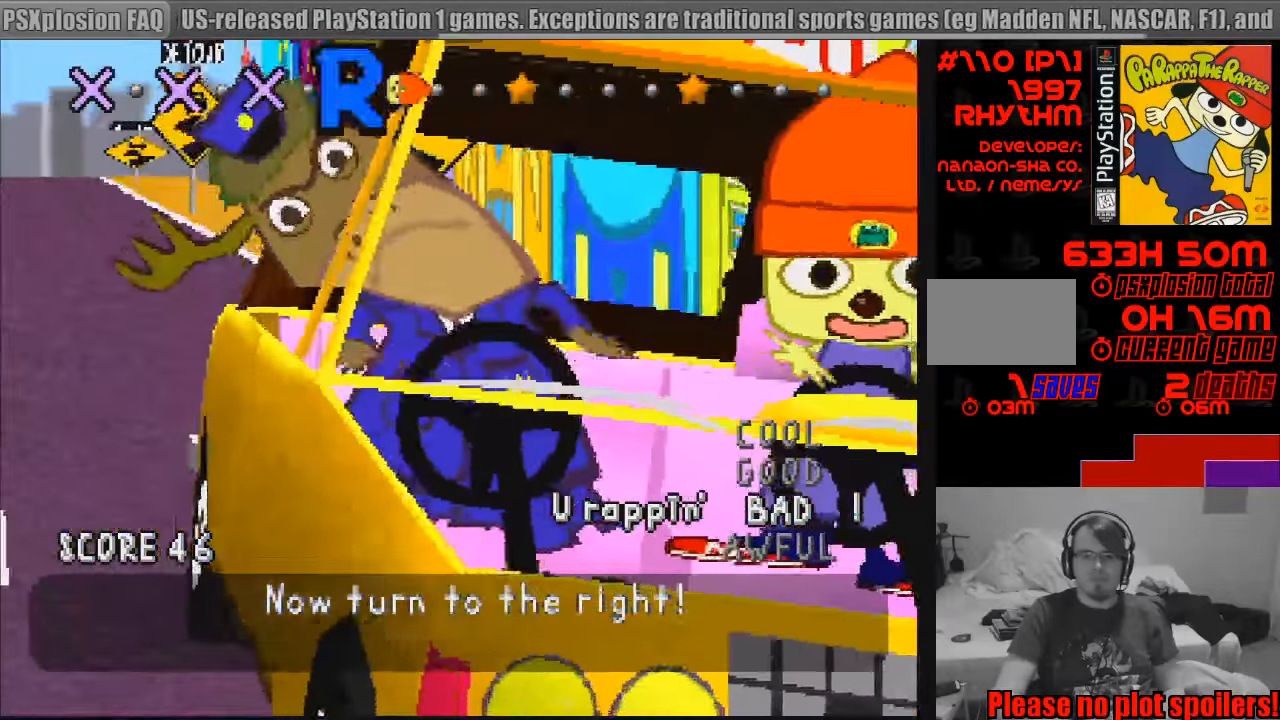
{"buttons": [], "events": [[83, "R1", "up"]]}
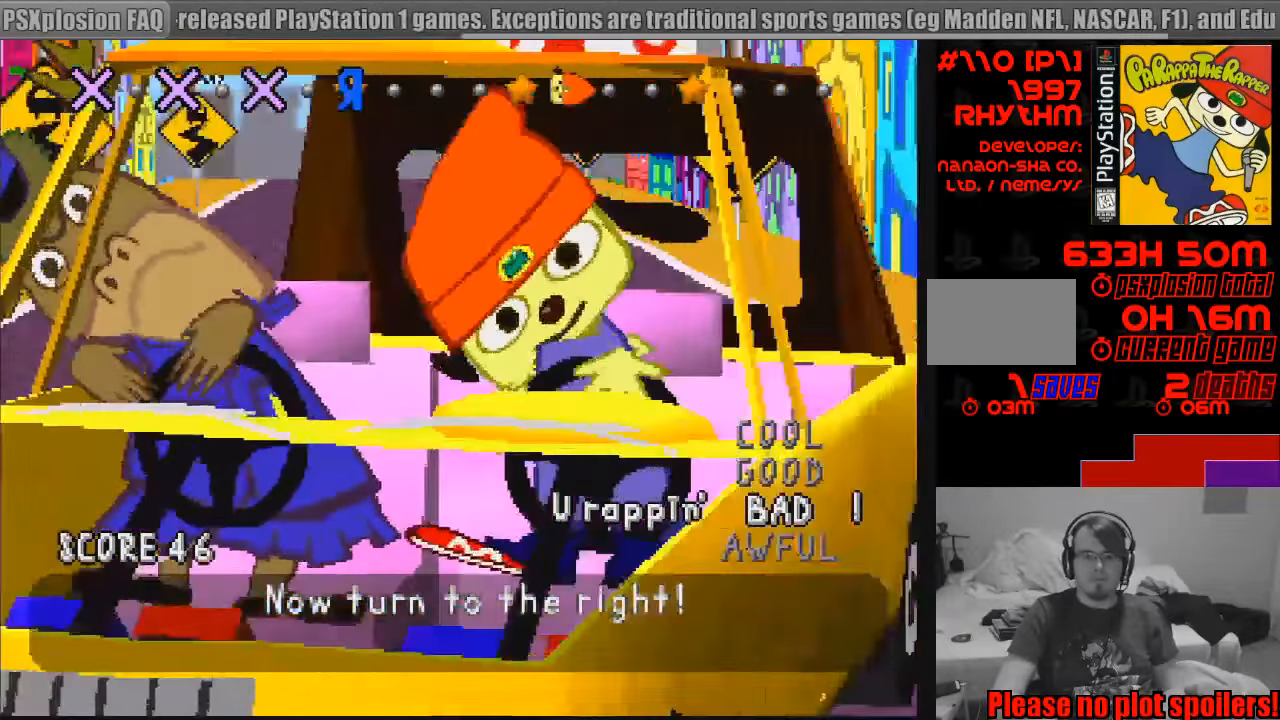
{"buttons": [], "events": []}
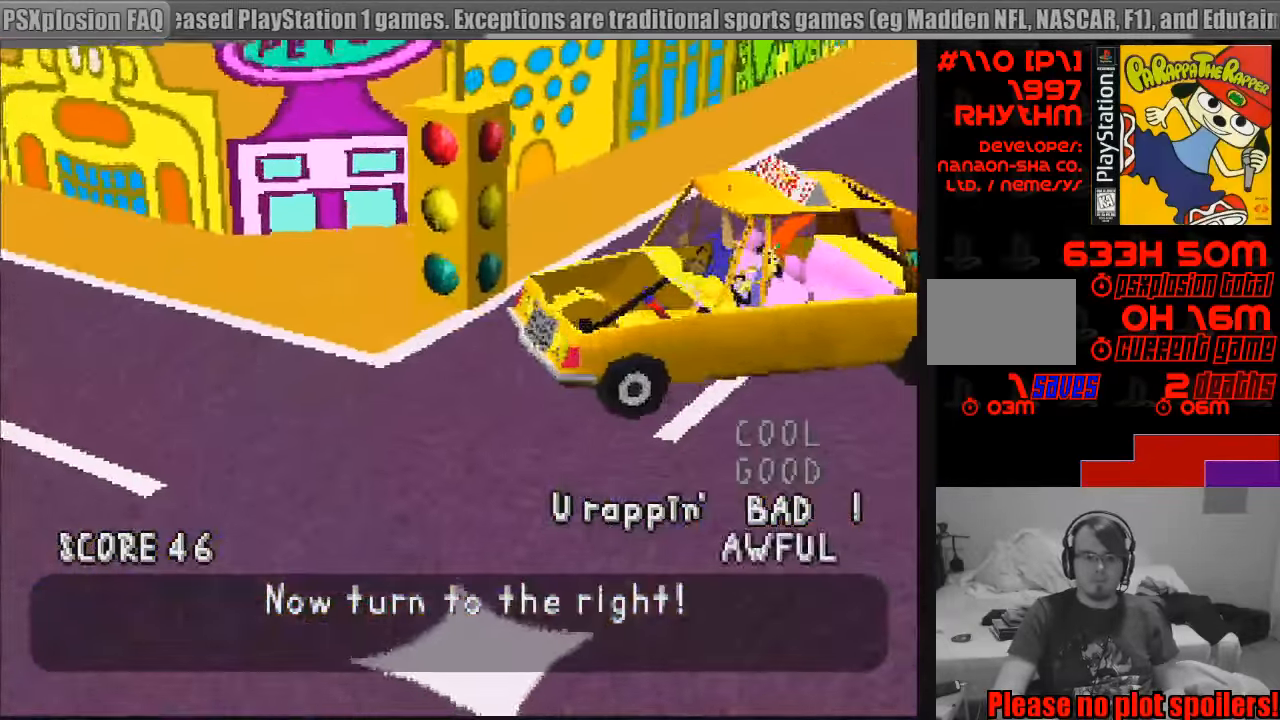
{"buttons": [], "events": []}
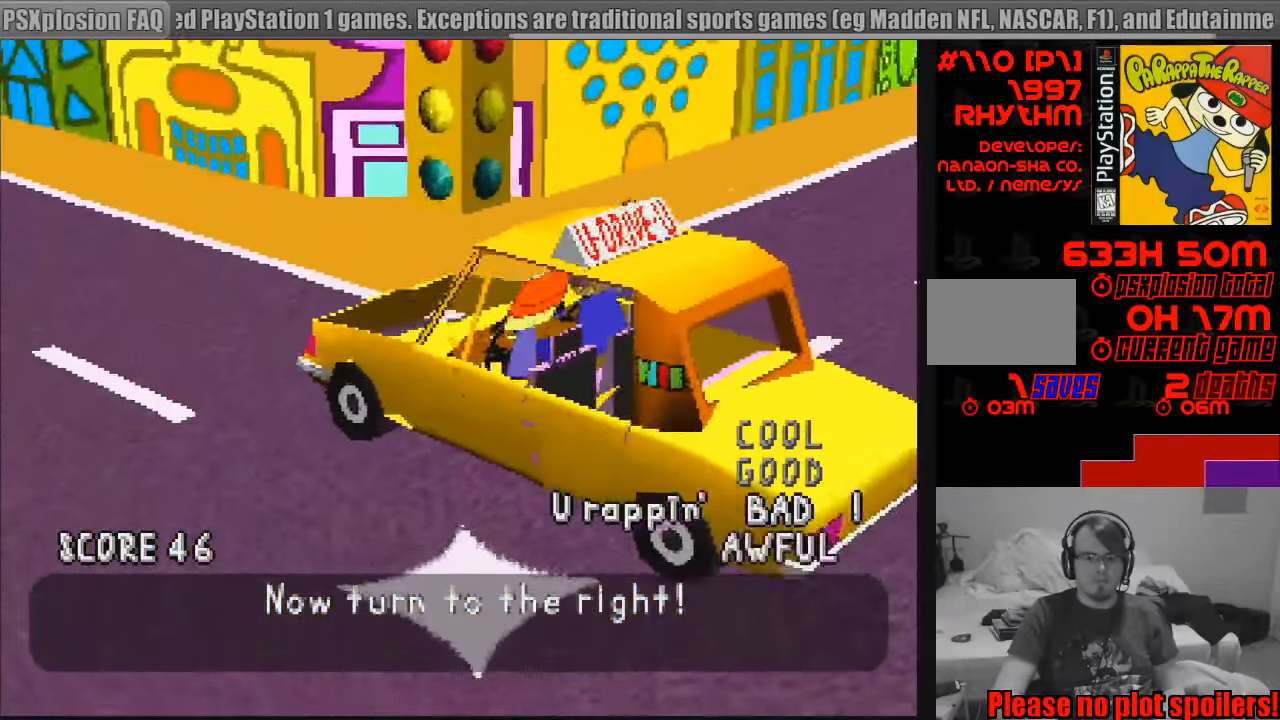
{"buttons": [], "events": []}
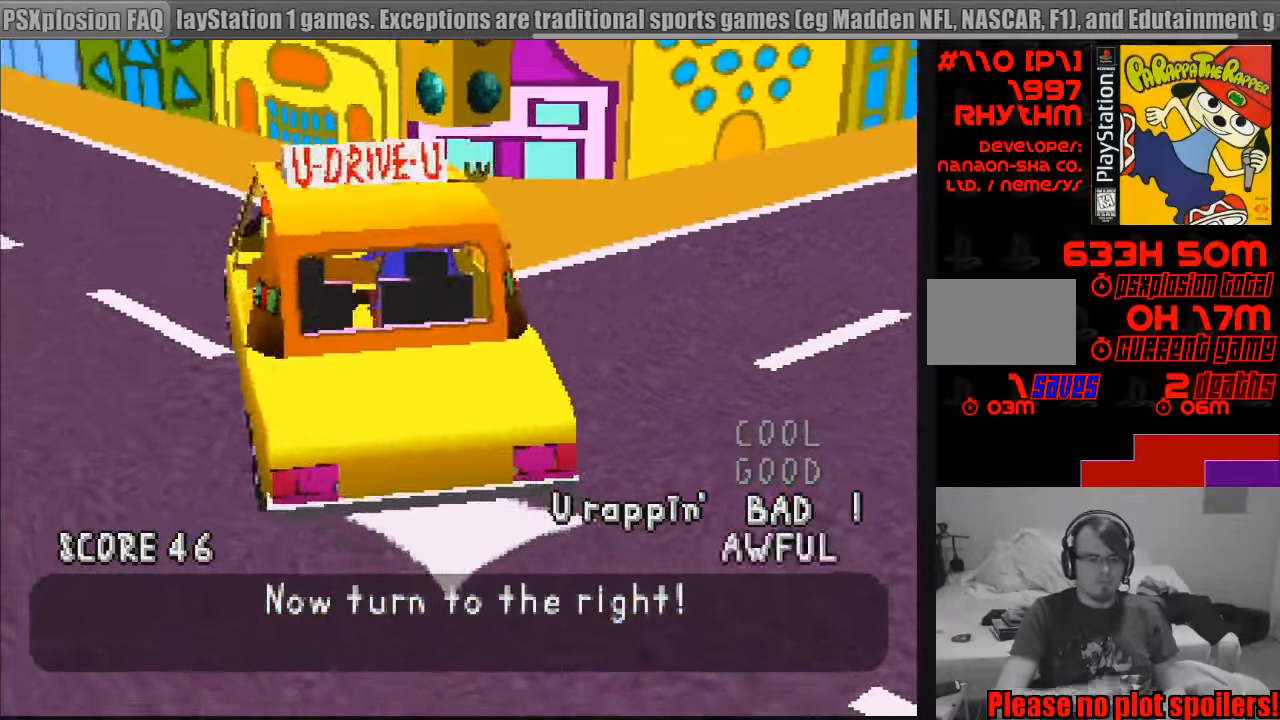
{"buttons": [], "events": []}
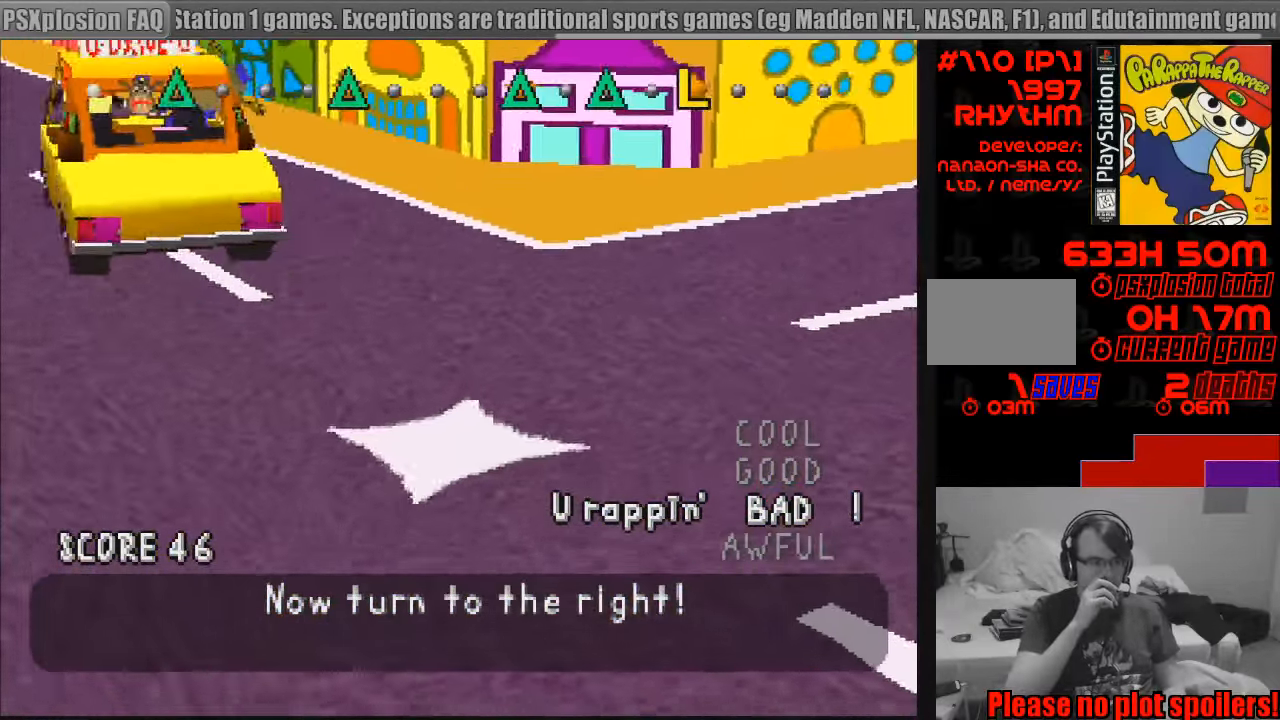
{"buttons": [], "events": []}
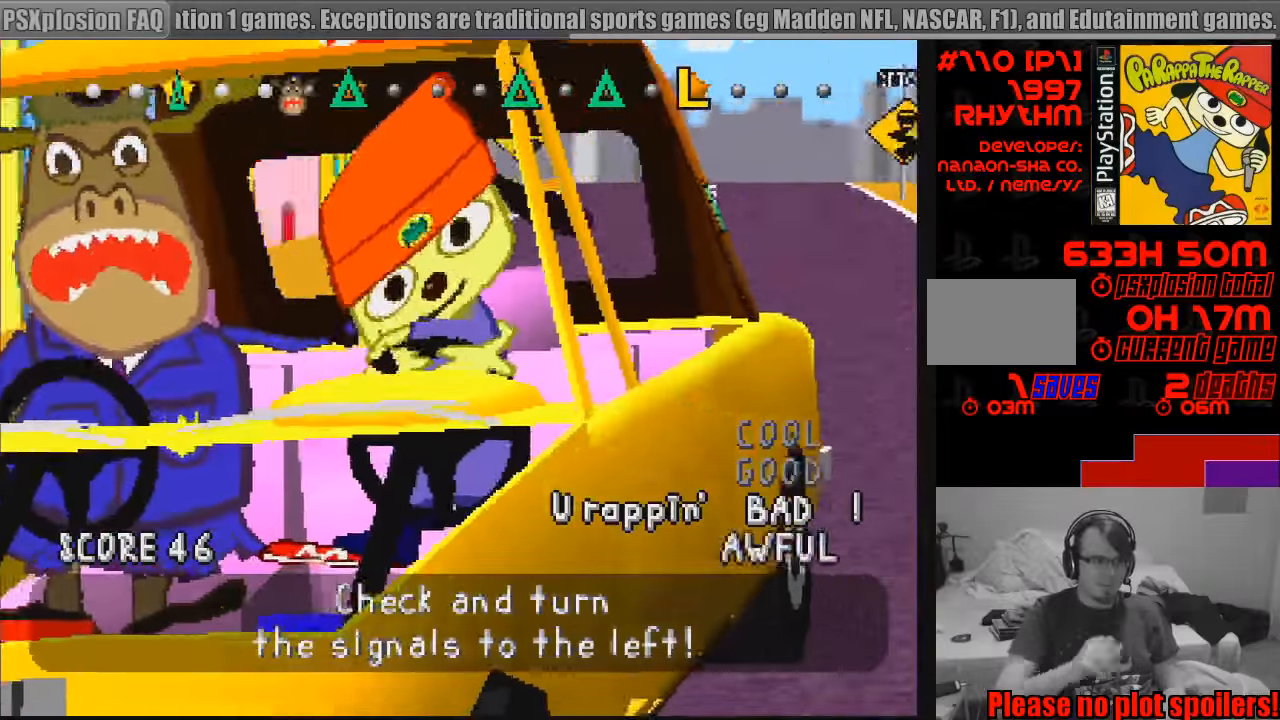
{"buttons": [], "events": []}
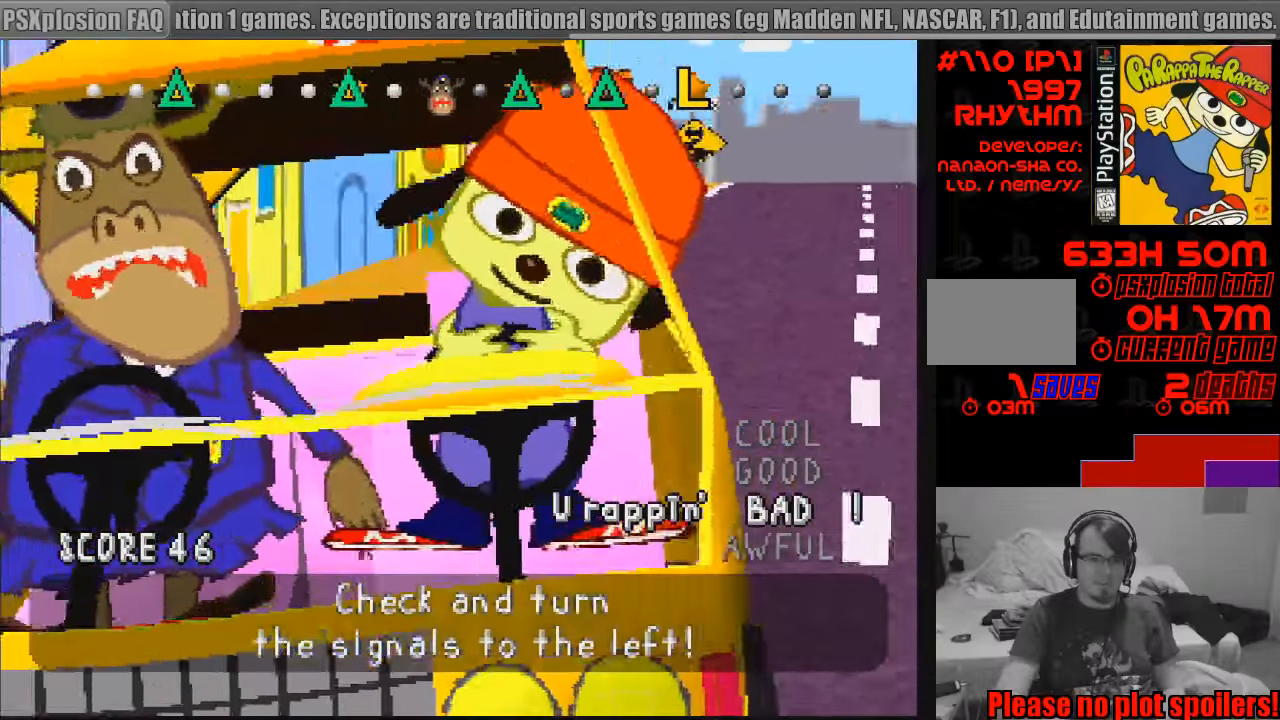
{"buttons": [], "events": []}
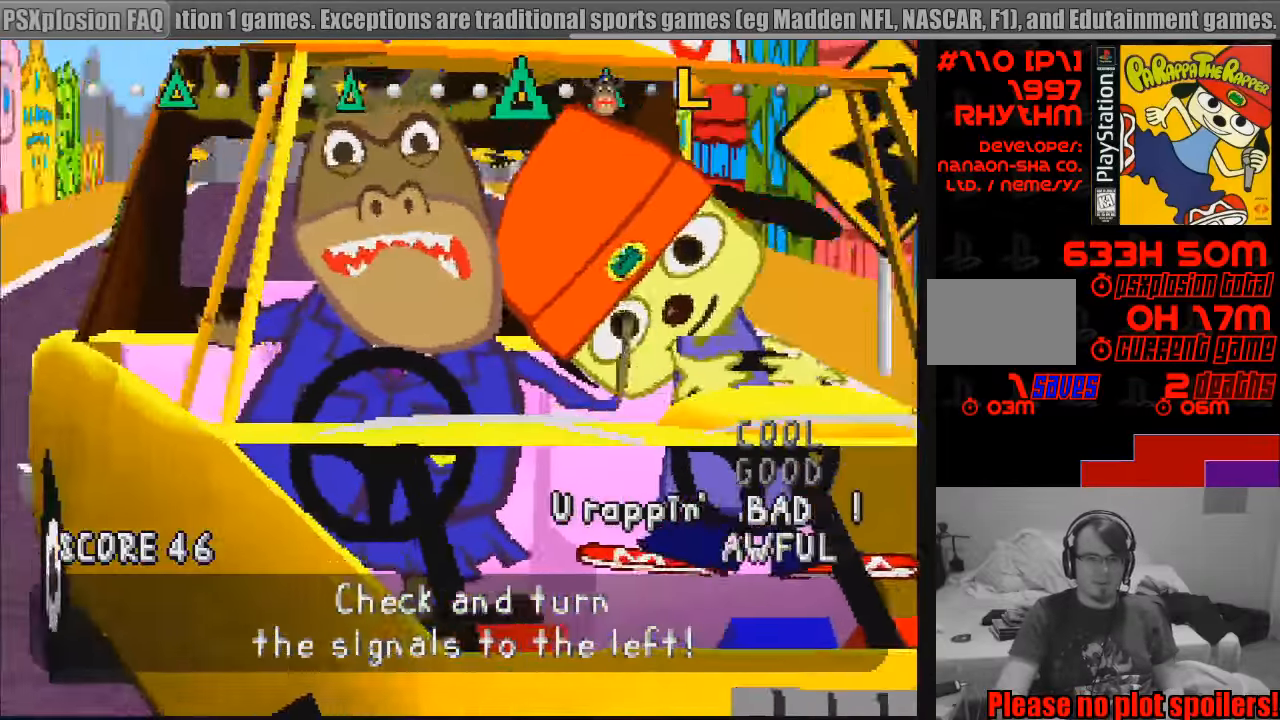
{"buttons": [], "events": []}
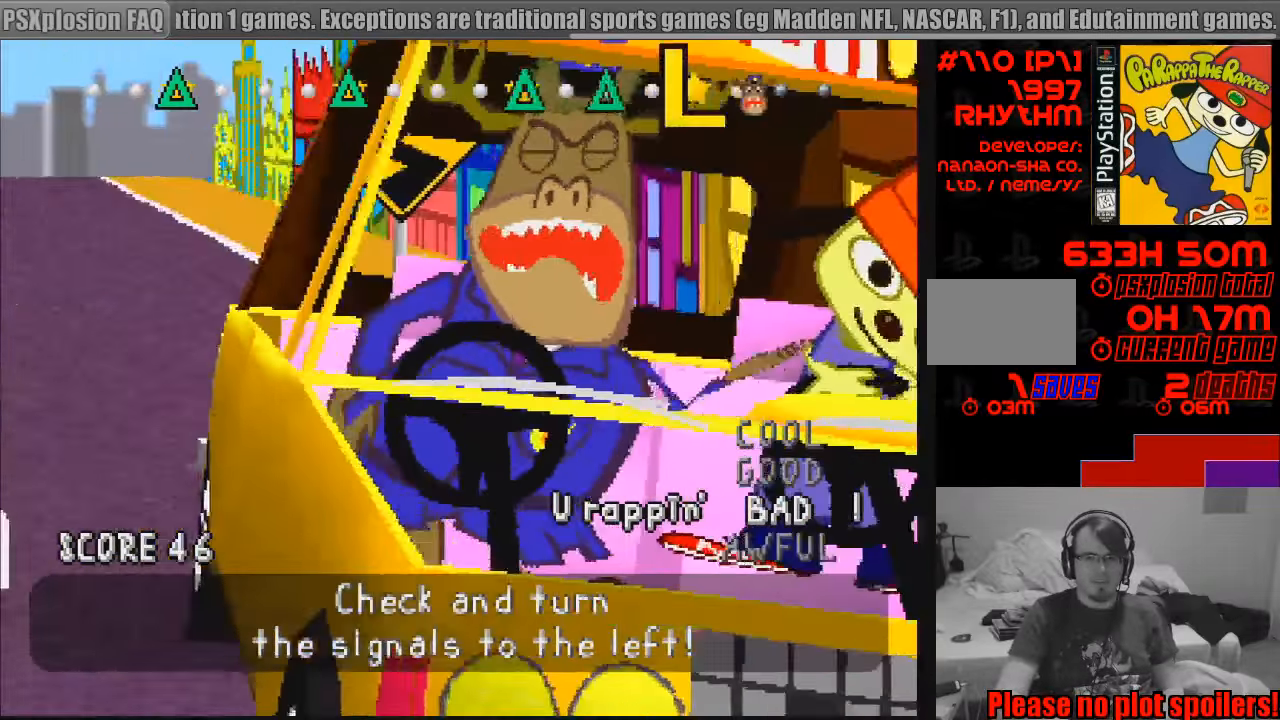
{"buttons": [], "events": [[383, "TRIANGLE", "down"], [483, "TRIANGLE", "up"]]}
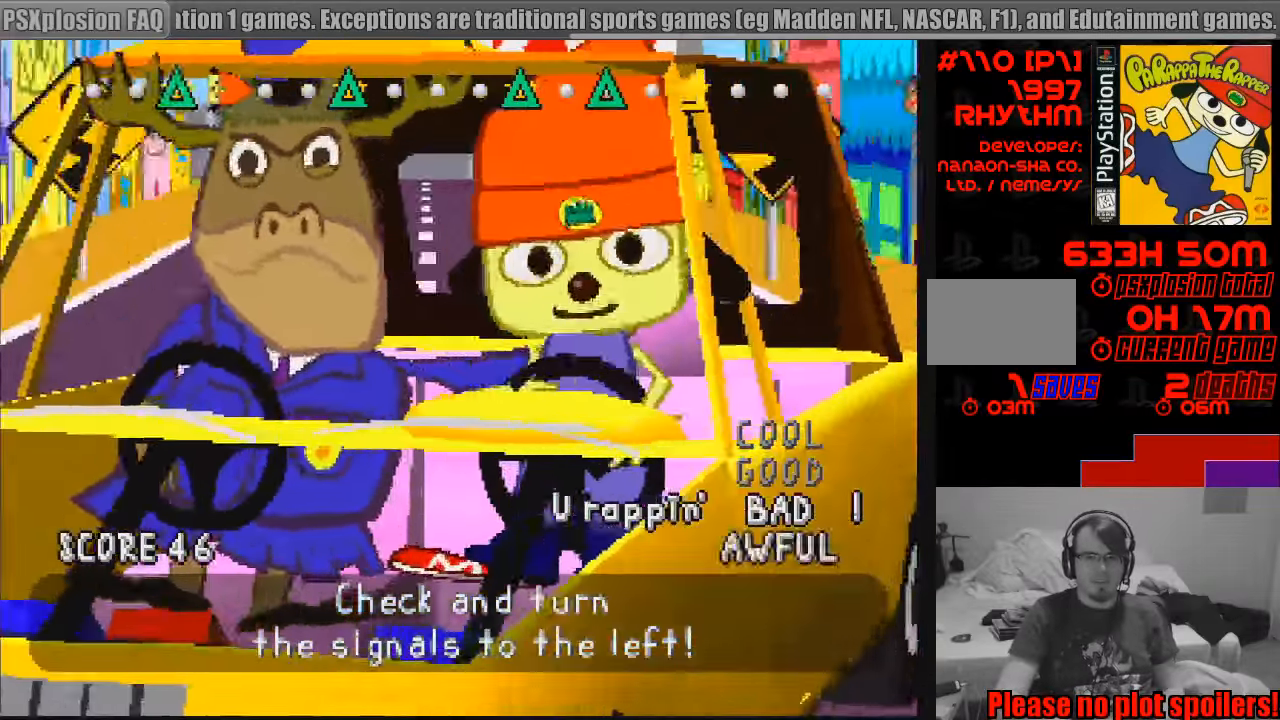
{"buttons": [], "events": [[367, "TRIANGLE", "down"], [467, "TRIANGLE", "up"]]}
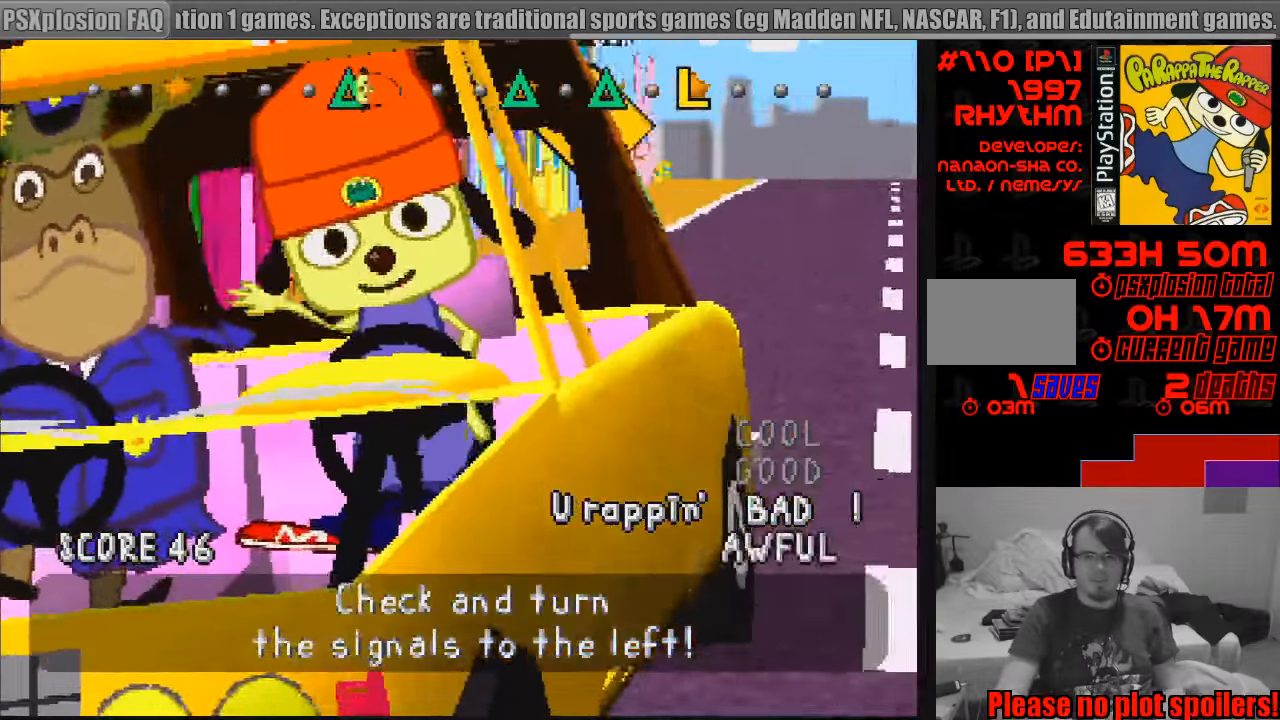
{"buttons": ["TRIANGLE"], "events": [[417, "TRIANGLE", "down"]]}
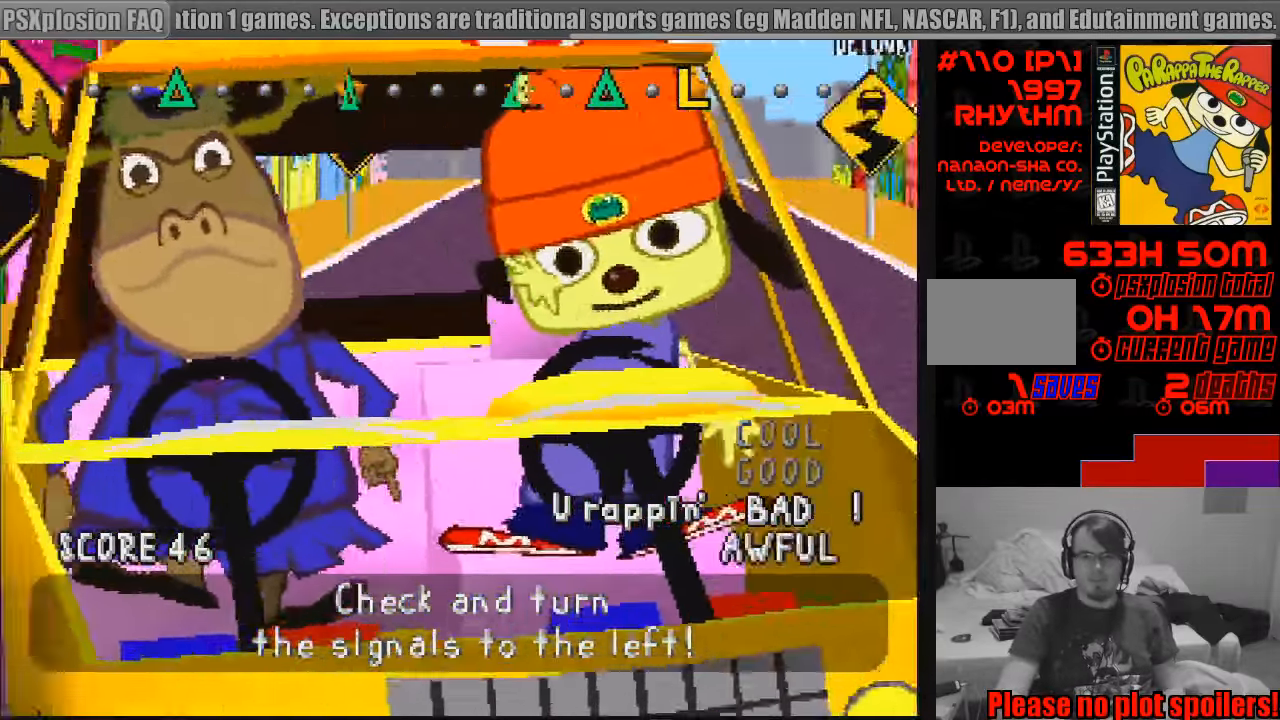
{"buttons": [], "events": [[17, "TRIANGLE", "up"], [117, "TRIANGLE", "down"], [183, "TRIANGLE", "up"], [283, "TRIANGLE", "down"], [350, "TRIANGLE", "up"], [433, "TRIANGLE", "down"], [500, "TRIANGLE", "up"]]}
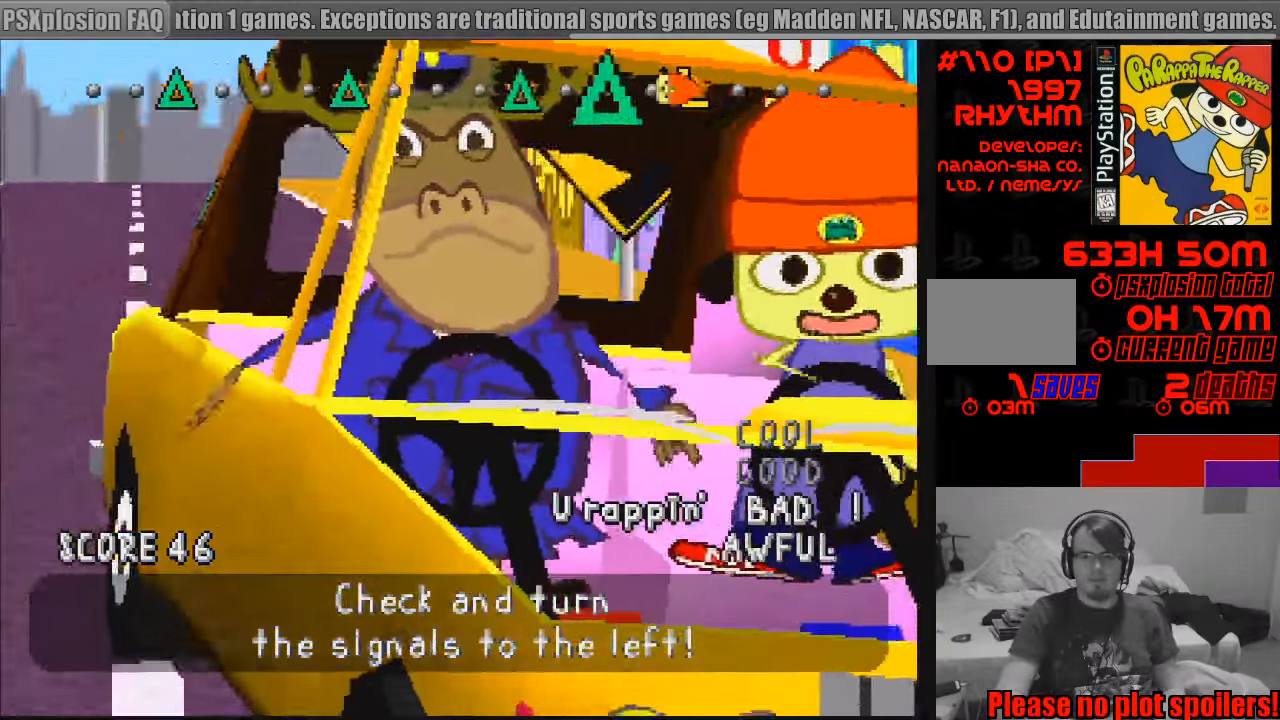
{"buttons": [], "events": [[100, "L1", "down"], [200, "L1", "up"]]}
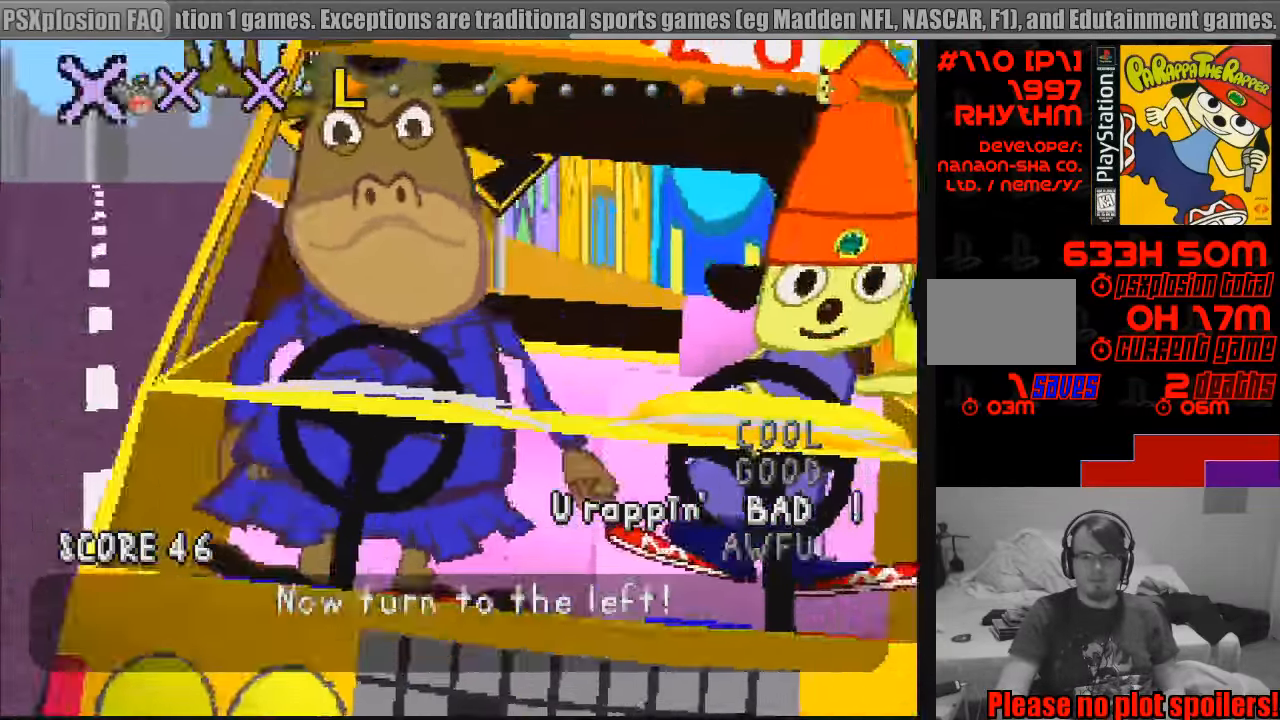
{"buttons": [], "events": []}
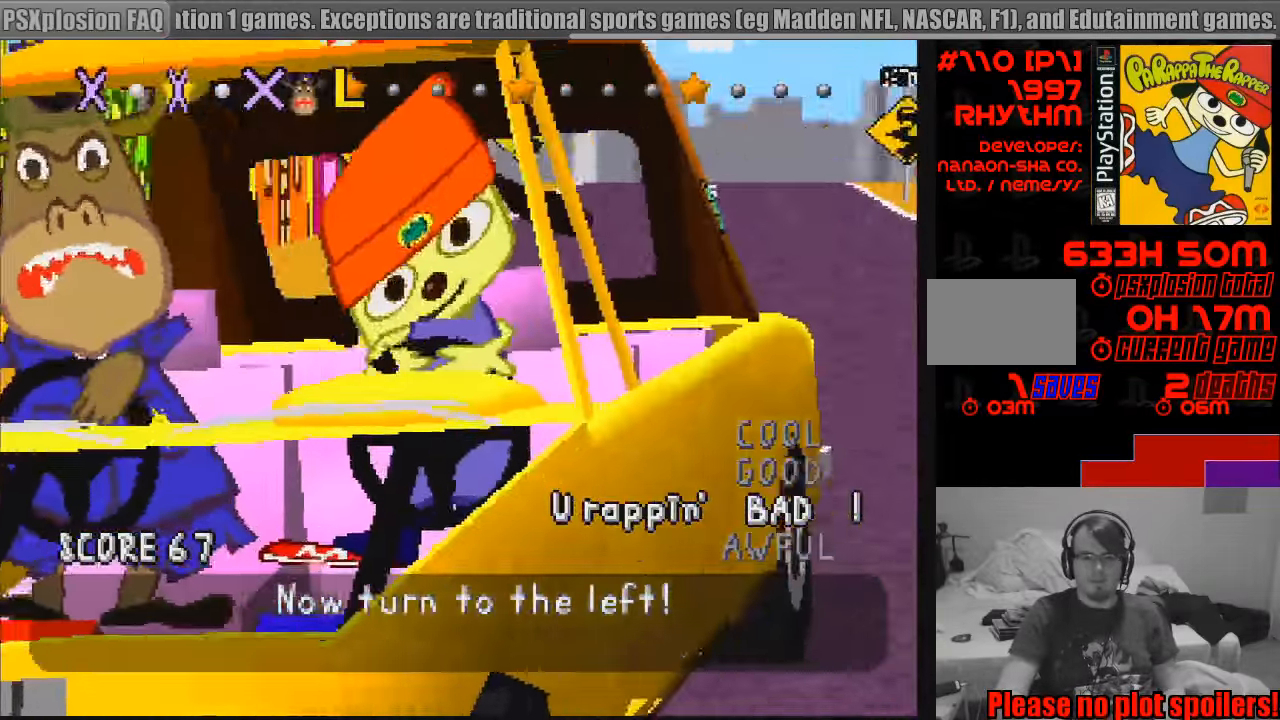
{"buttons": [], "events": []}
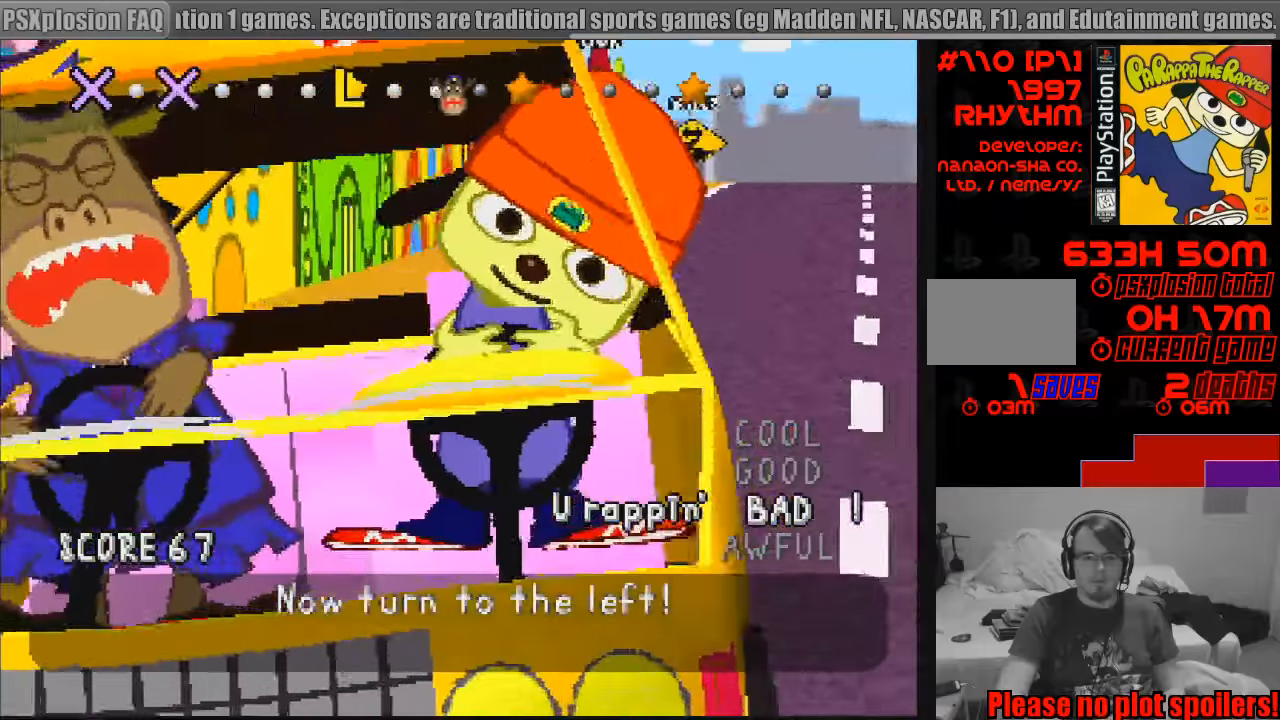
{"buttons": ["CROSS"], "events": [[33, "CROSS", "down"], [133, "CROSS", "up"], [200, "CROSS", "down"], [267, "CROSS", "up"], [350, "CROSS", "down"], [417, "CROSS", "up"], [500, "CROSS", "down"]]}
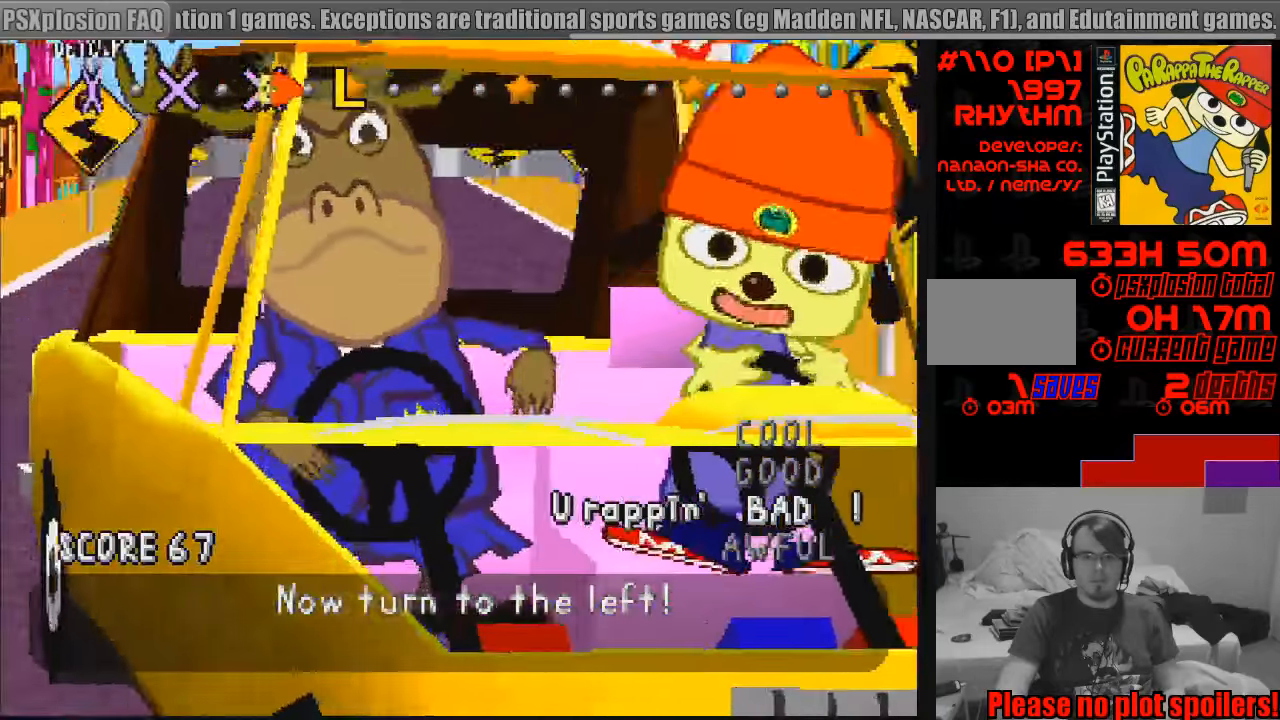
{"buttons": [], "events": [[67, "CROSS", "up"], [133, "CROSS", "down"], [217, "CROSS", "up"], [317, "L1", "down"], [400, "L1", "up"]]}